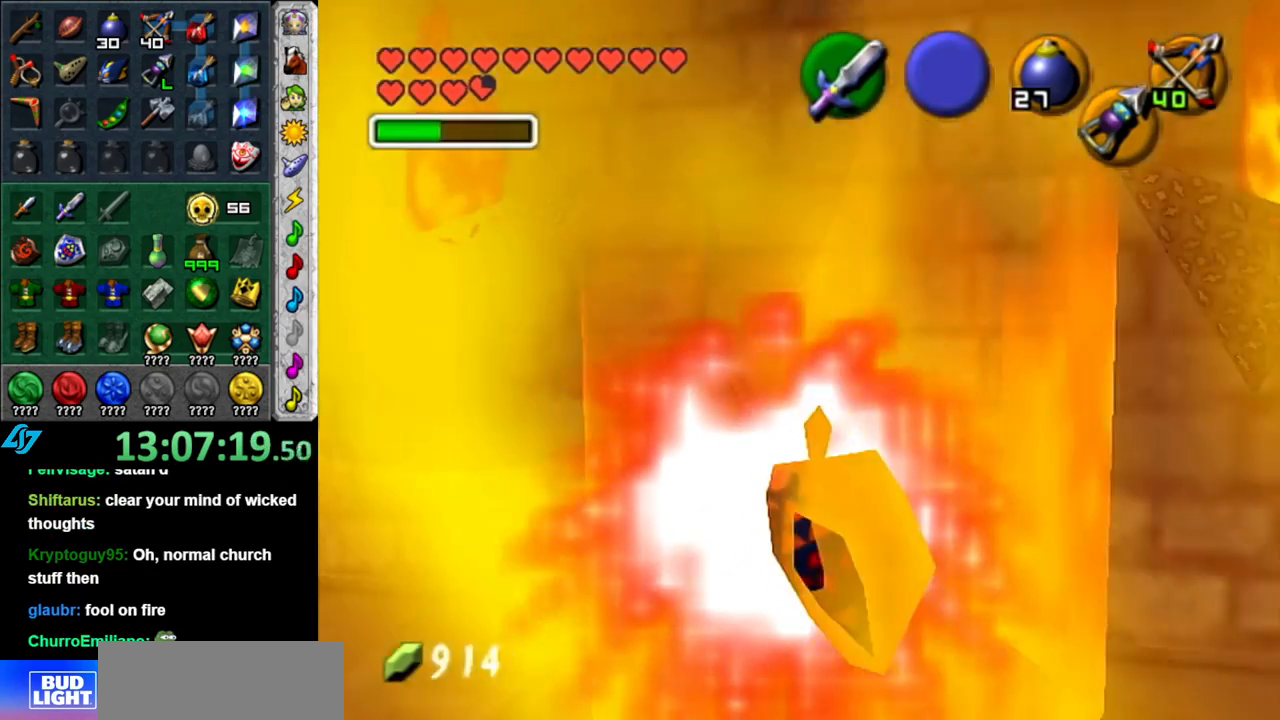
Gameplay with a controller (Nintendo layout); each line is a JSON object with the inputs held at the frame after it. "button_events" lists button changes between this image and that frame as [ms after this image, input, new state], when the widget could be followed in between (sticks are given only as held states). Not read: L3 R2 R3 Y.
{"buttons": [], "left_stick": "center", "right_stick": "center", "button_events": []}
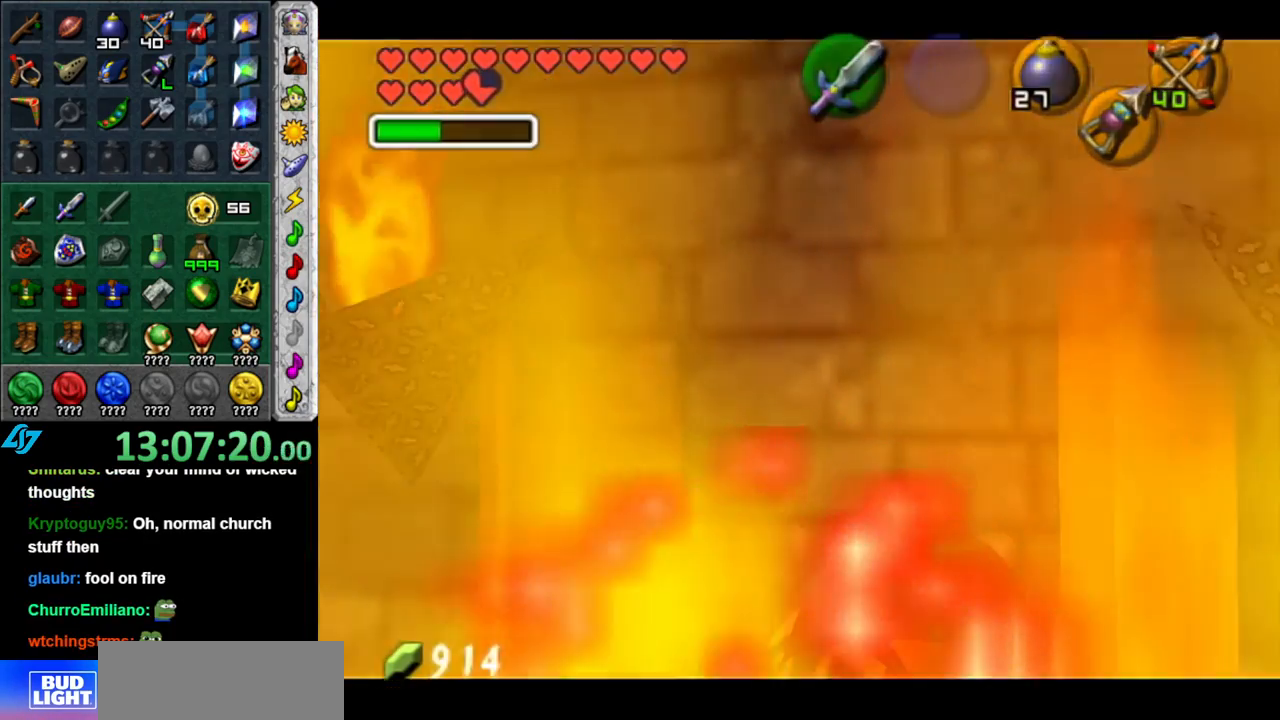
{"buttons": ["A", "B"], "left_stick": "center", "right_stick": "center", "button_events": [[500, "A", "down"], [500, "B", "down"]]}
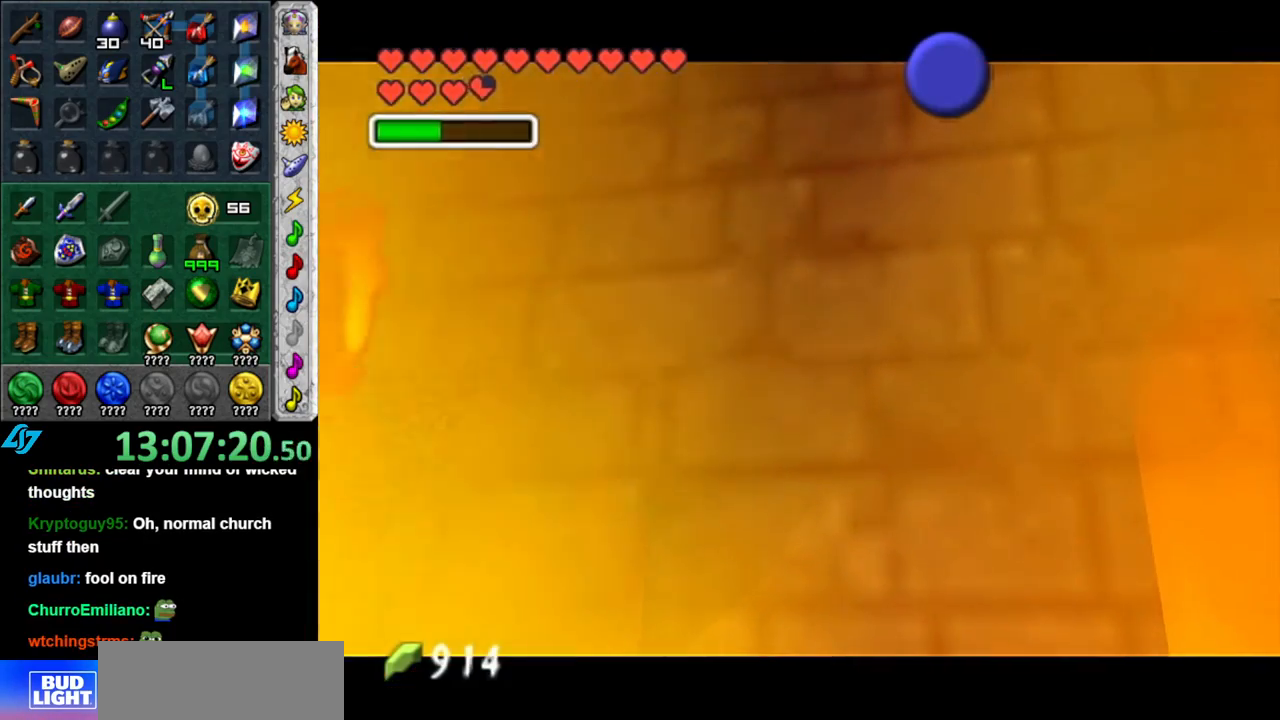
{"buttons": ["A", "B"], "left_stick": "center", "right_stick": "center", "button_events": [[83, "A", "up"], [83, "B", "up"], [183, "A", "down"], [183, "B", "down"], [233, "A", "up"], [233, "B", "up"], [300, "B", "down"], [333, "A", "down"], [383, "A", "up"], [383, "B", "up"], [483, "A", "down"], [483, "B", "down"]]}
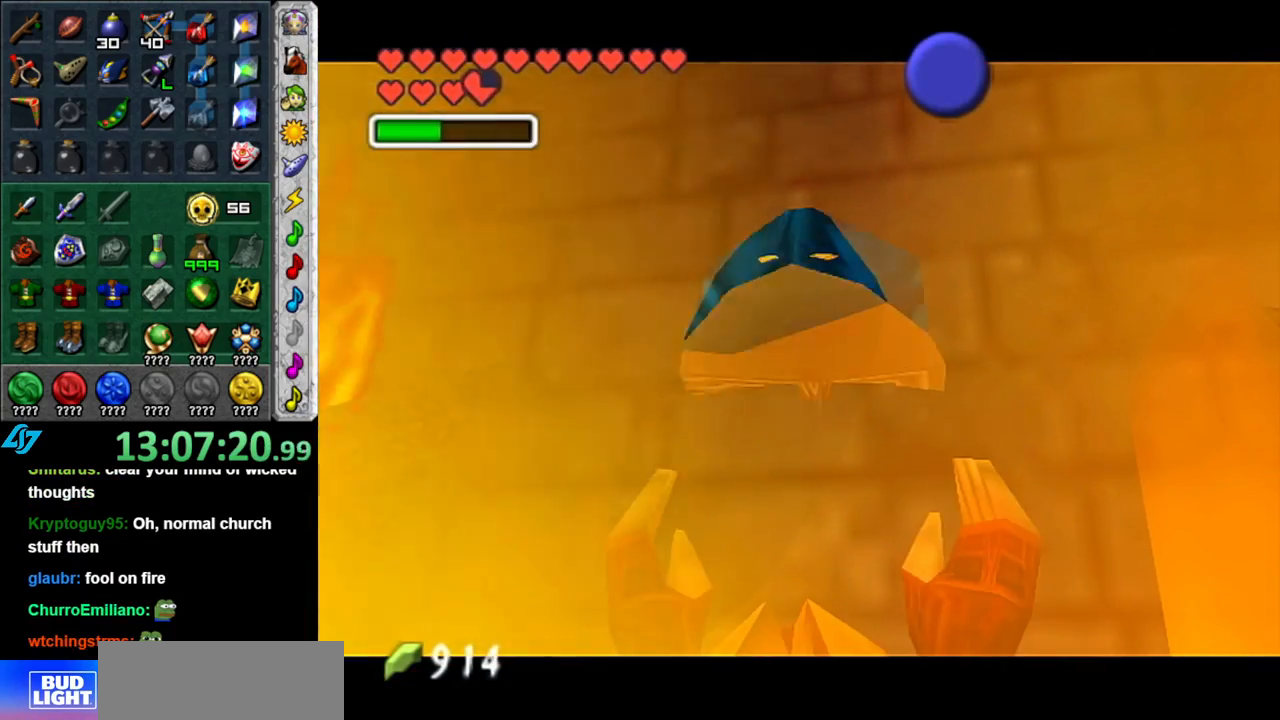
{"buttons": [], "left_stick": "center", "right_stick": "center", "button_events": [[83, "A", "up"], [83, "B", "up"]]}
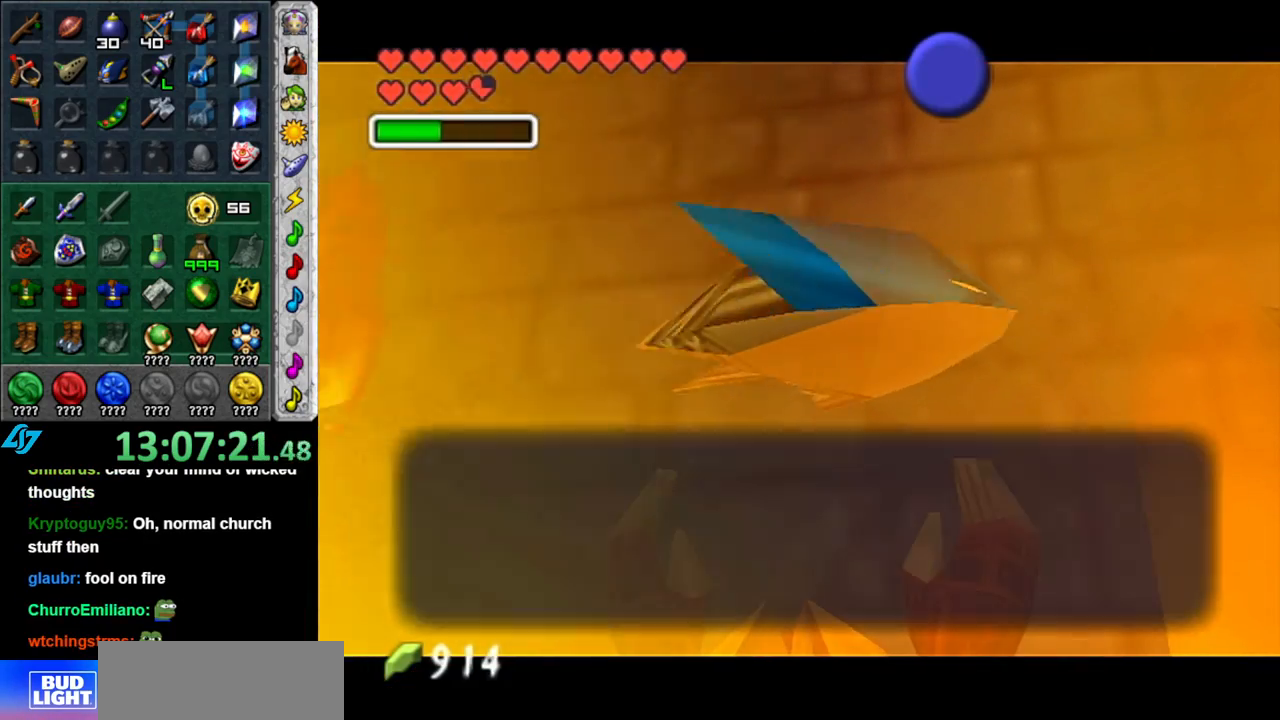
{"buttons": [], "left_stick": "center", "right_stick": "center", "button_events": [[17, "B", "down"], [117, "B", "up"], [267, "A", "down"], [433, "A", "up"]]}
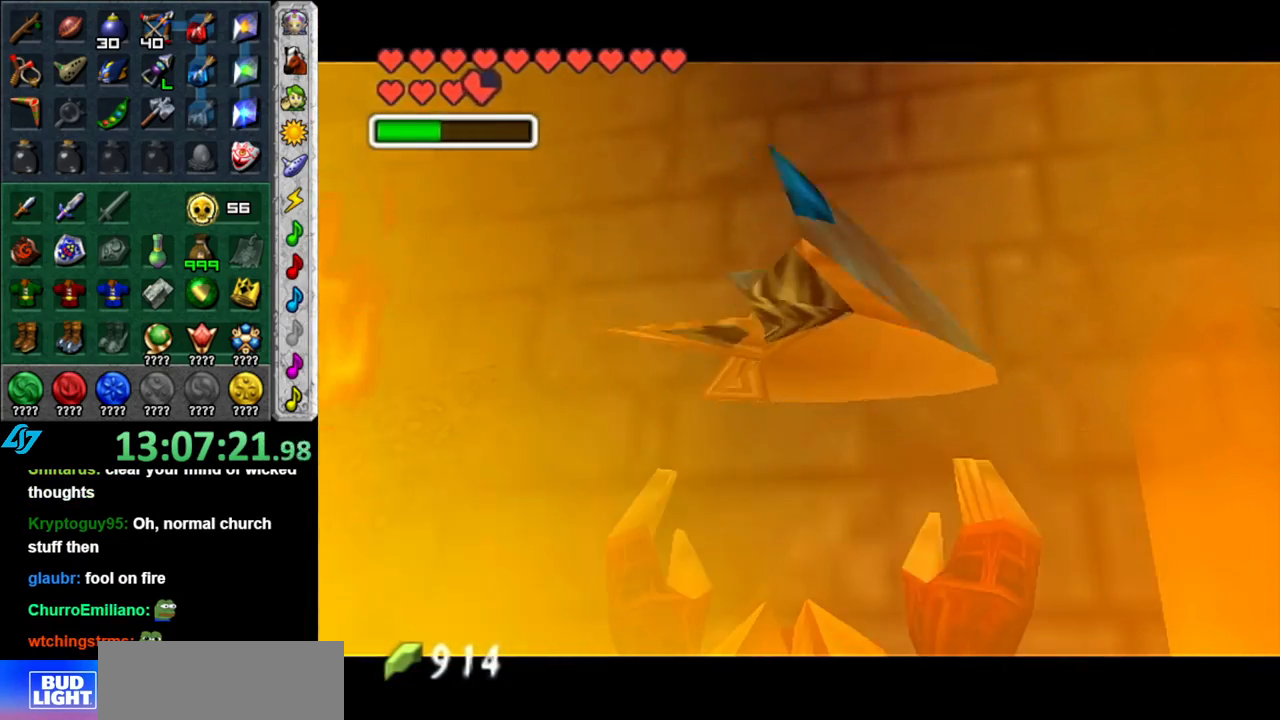
{"buttons": [], "left_stick": "center", "right_stick": "center", "button_events": []}
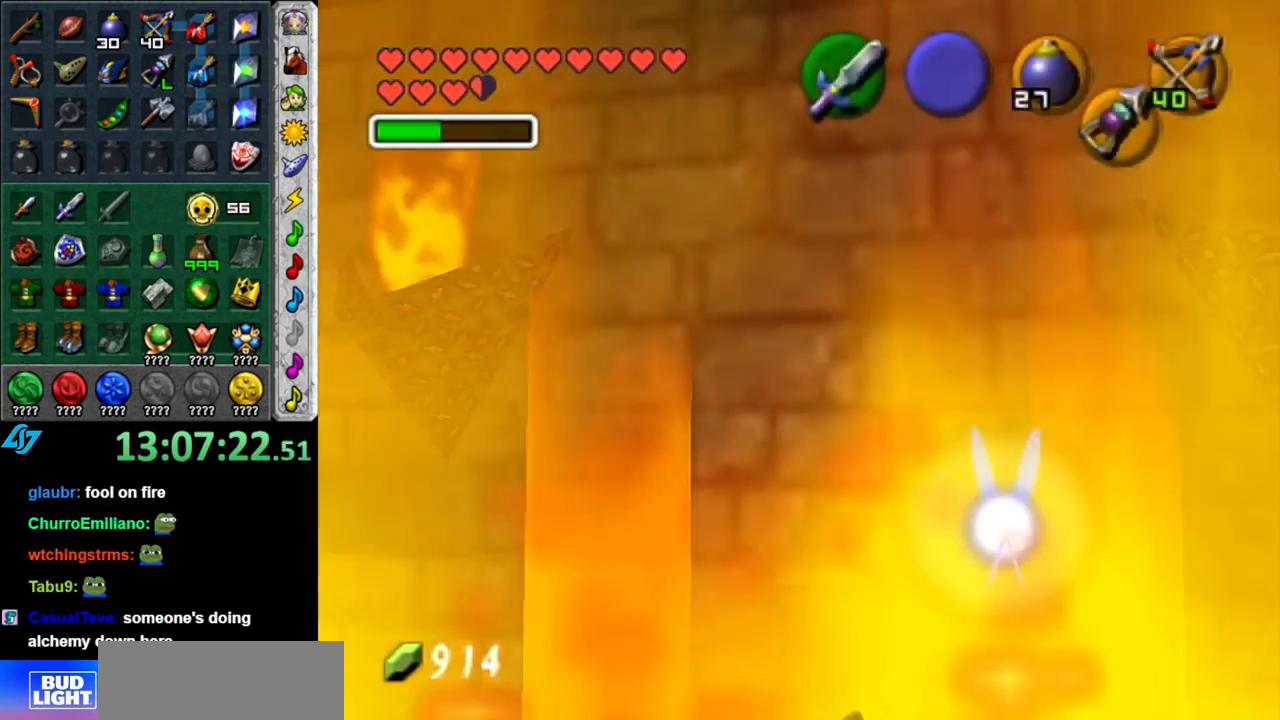
{"buttons": [], "left_stick": "center", "right_stick": "center", "button_events": []}
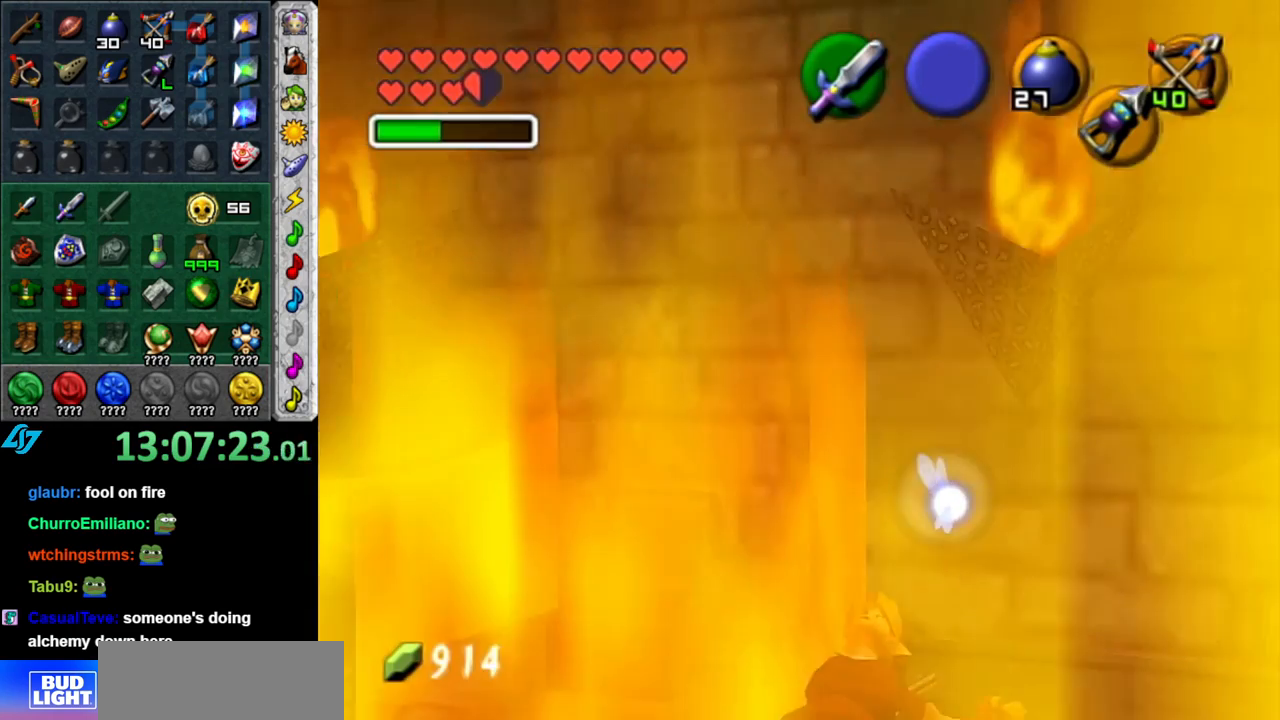
{"buttons": [], "left_stick": "center", "right_stick": "center", "button_events": [[17, "L1", "down"], [267, "L1", "up"]]}
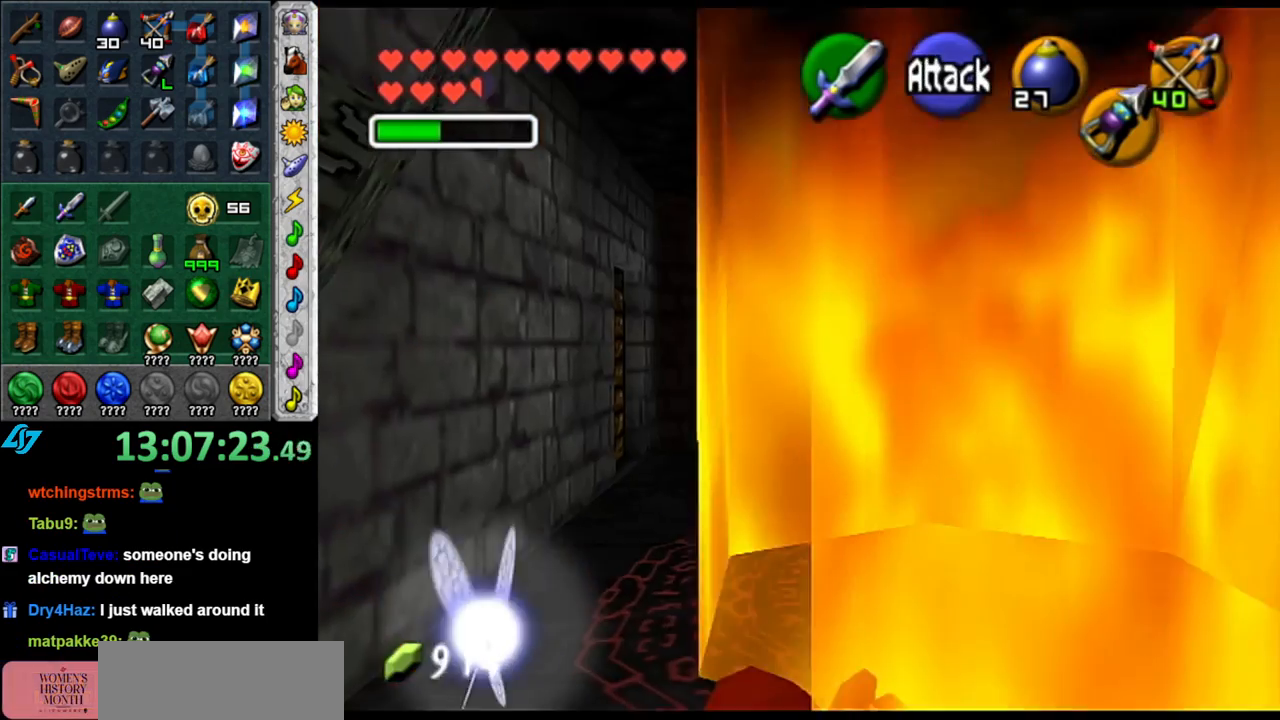
{"buttons": [], "left_stick": "up-left", "right_stick": "center", "button_events": []}
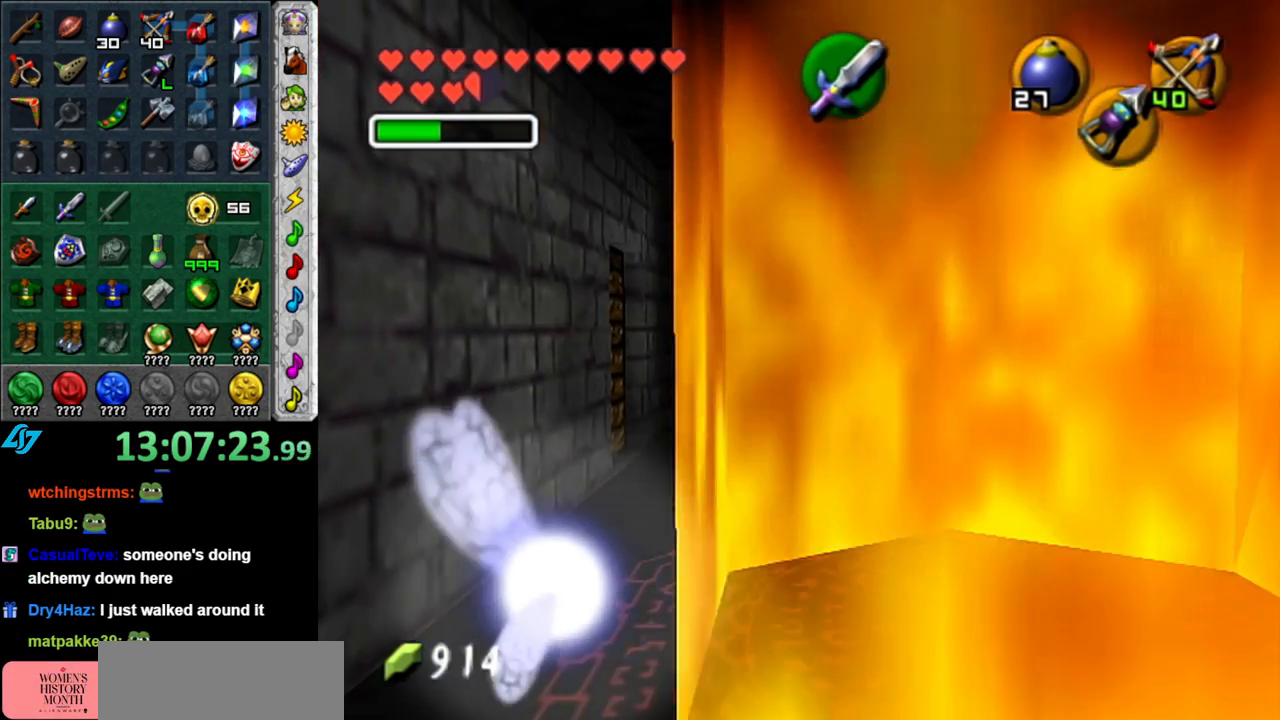
{"buttons": [], "left_stick": "up", "right_stick": "center", "button_events": []}
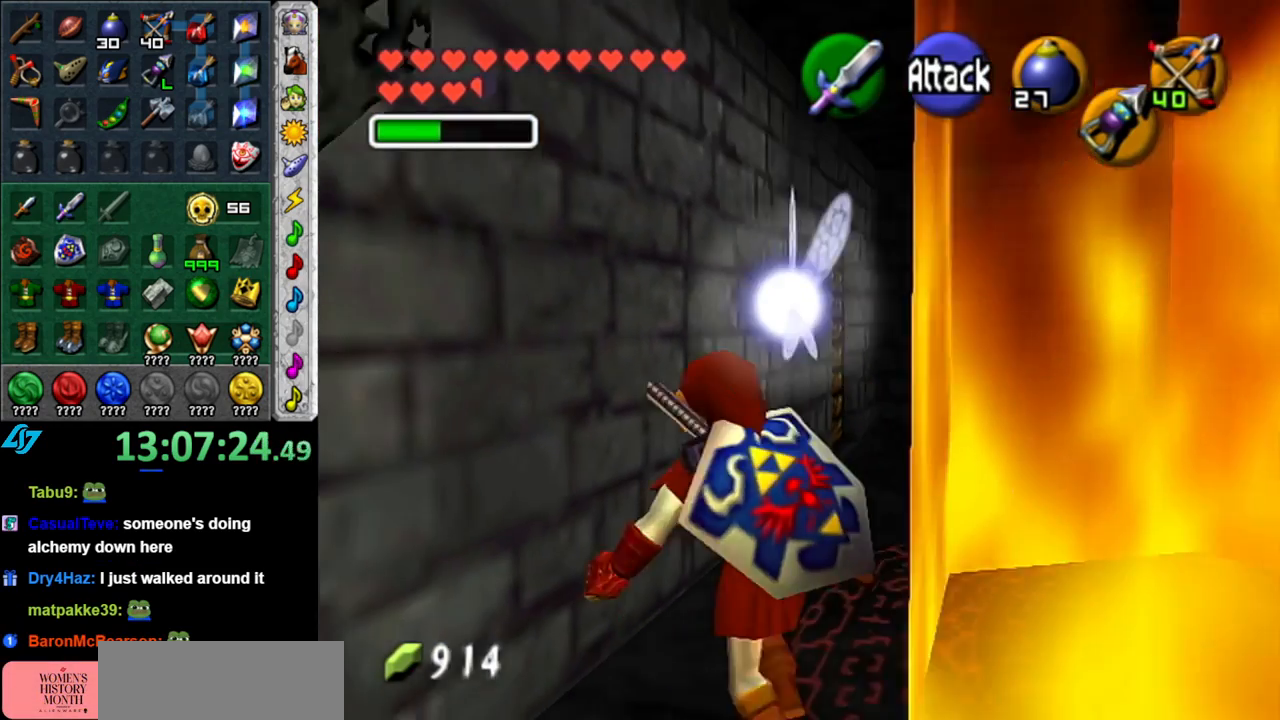
{"buttons": ["L1"], "left_stick": "up", "right_stick": "center", "button_events": [[150, "A", "down"], [250, "L1", "down"], [300, "A", "up"]]}
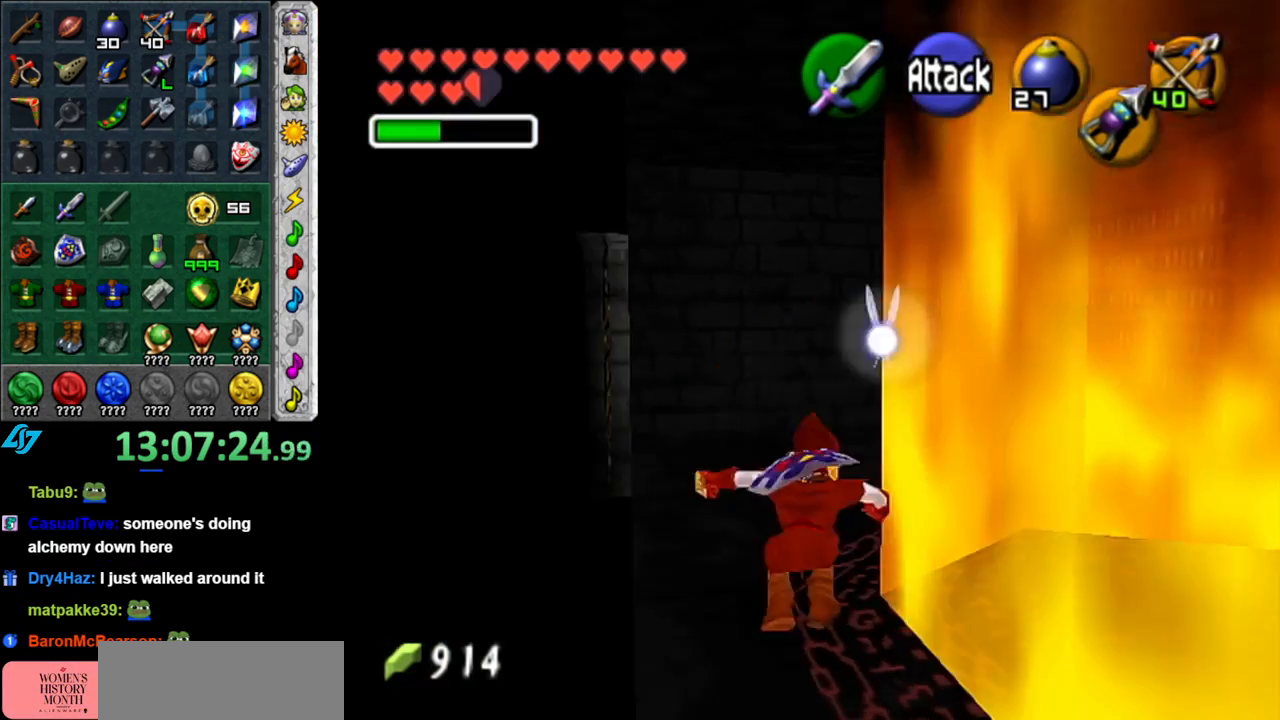
{"buttons": [], "left_stick": "up", "right_stick": "center", "button_events": [[17, "L1", "up"]]}
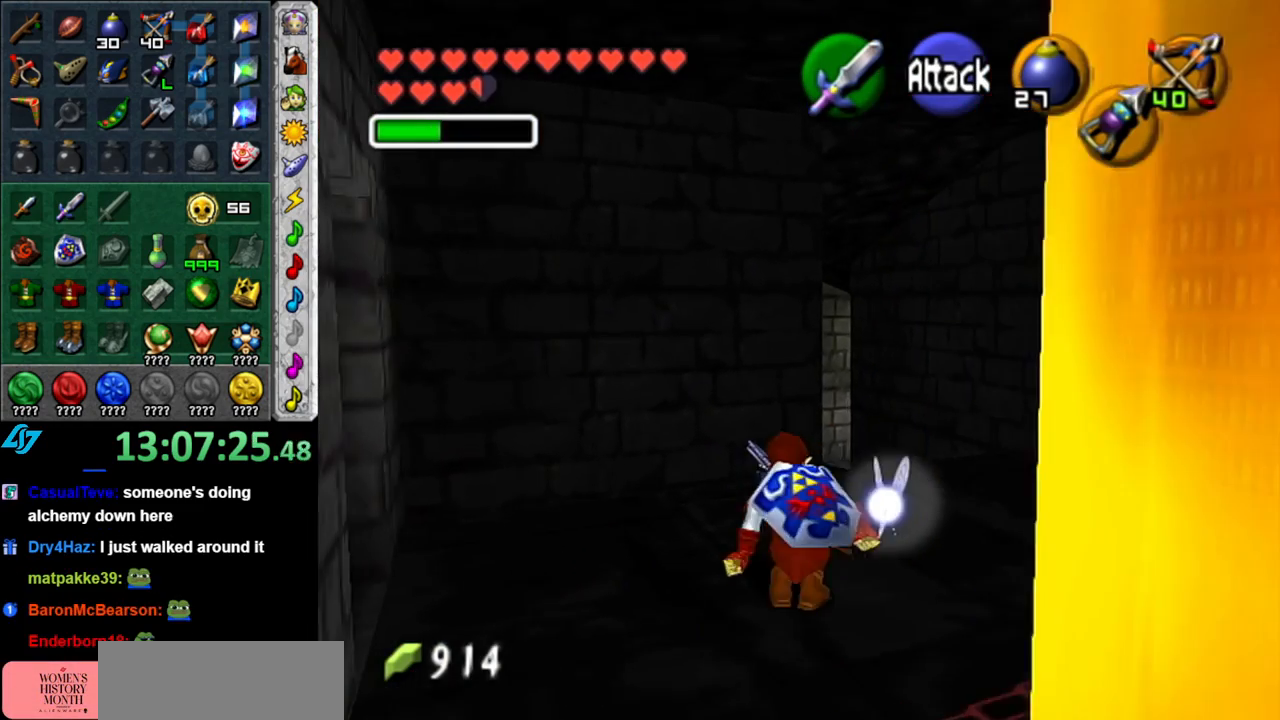
{"buttons": [], "left_stick": "up", "right_stick": "center", "button_events": []}
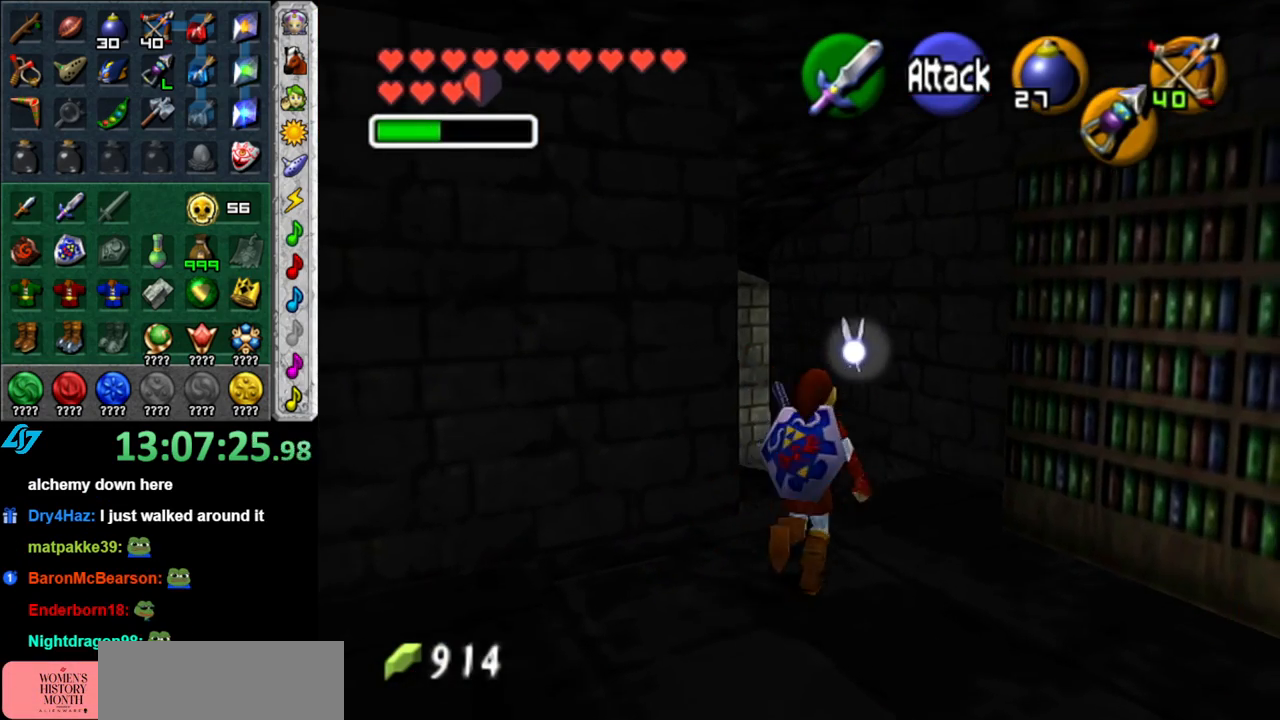
{"buttons": ["A"], "left_stick": "up-left", "right_stick": "center", "button_events": [[500, "A", "down"]]}
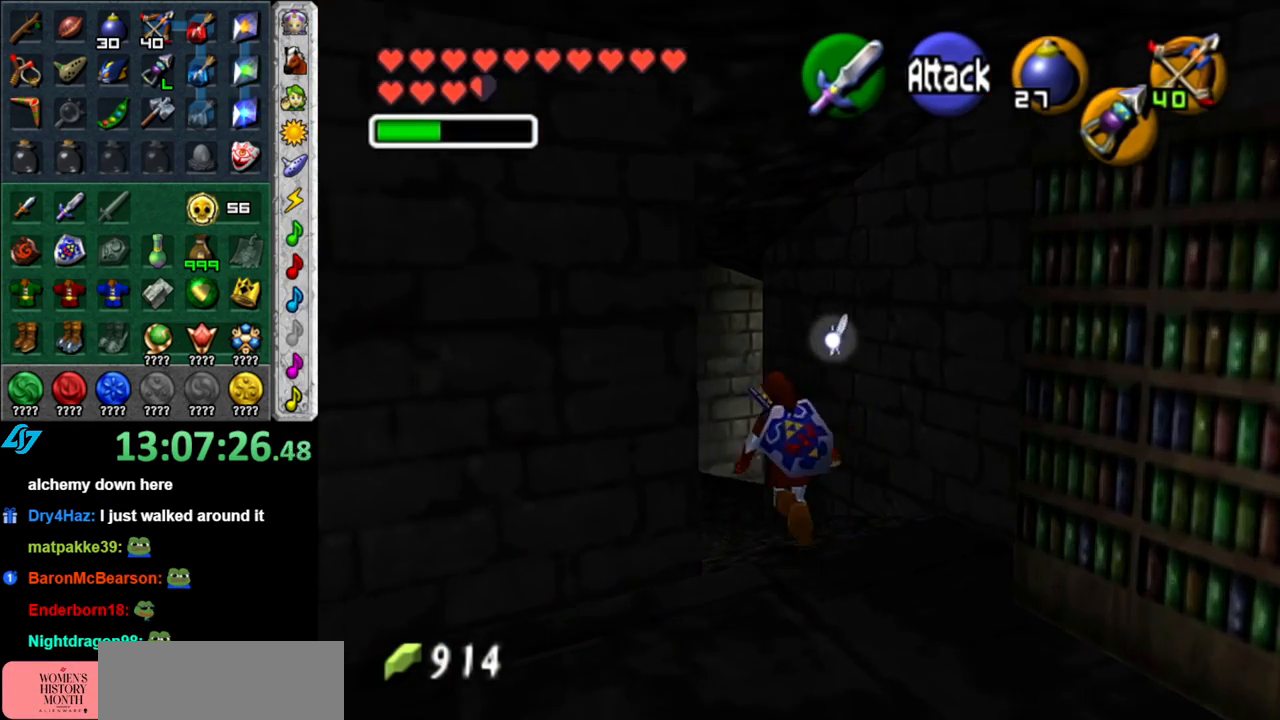
{"buttons": [], "left_stick": "up", "right_stick": "center", "button_events": [[150, "A", "up"]]}
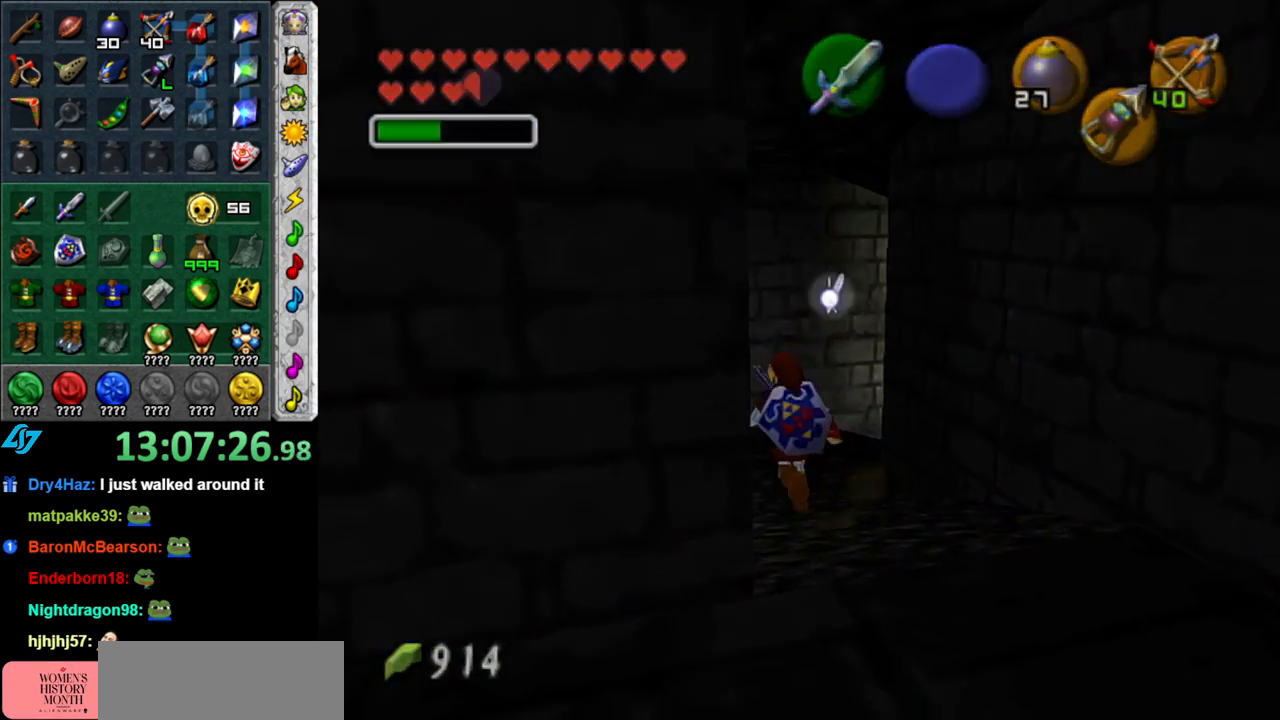
{"buttons": [], "left_stick": "center", "right_stick": "center", "button_events": []}
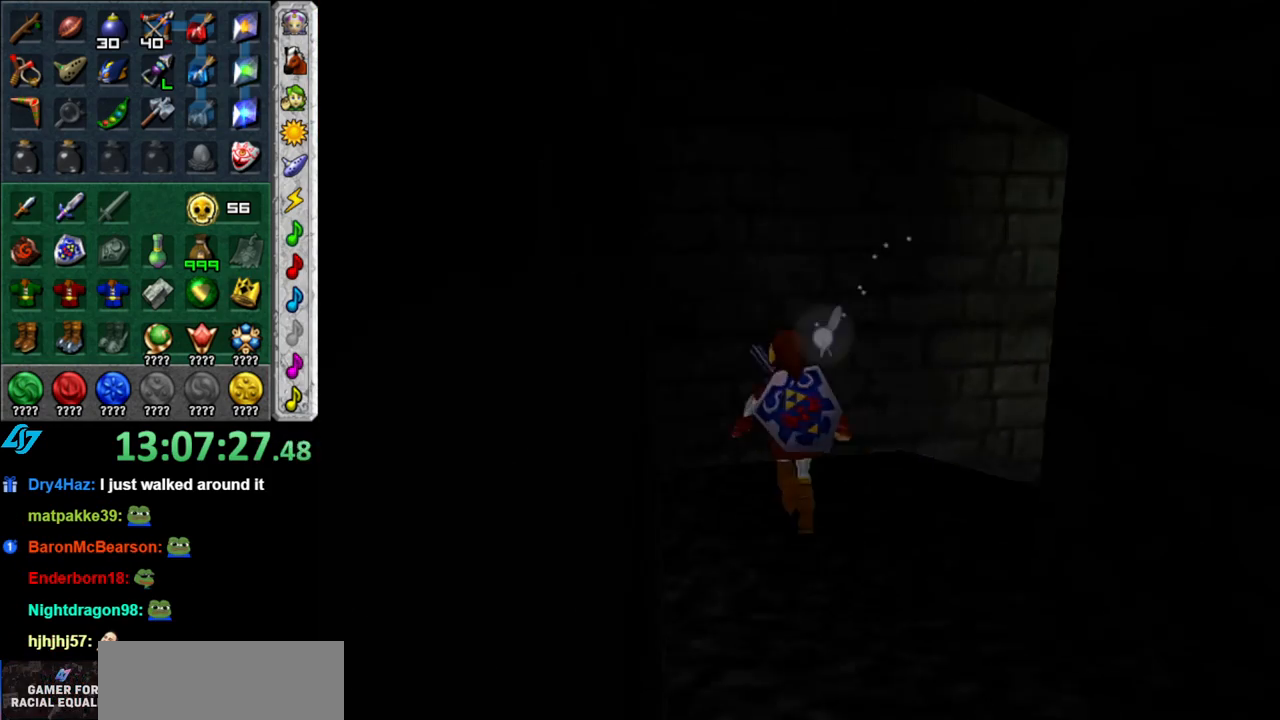
{"buttons": [], "left_stick": "center", "right_stick": "center", "button_events": []}
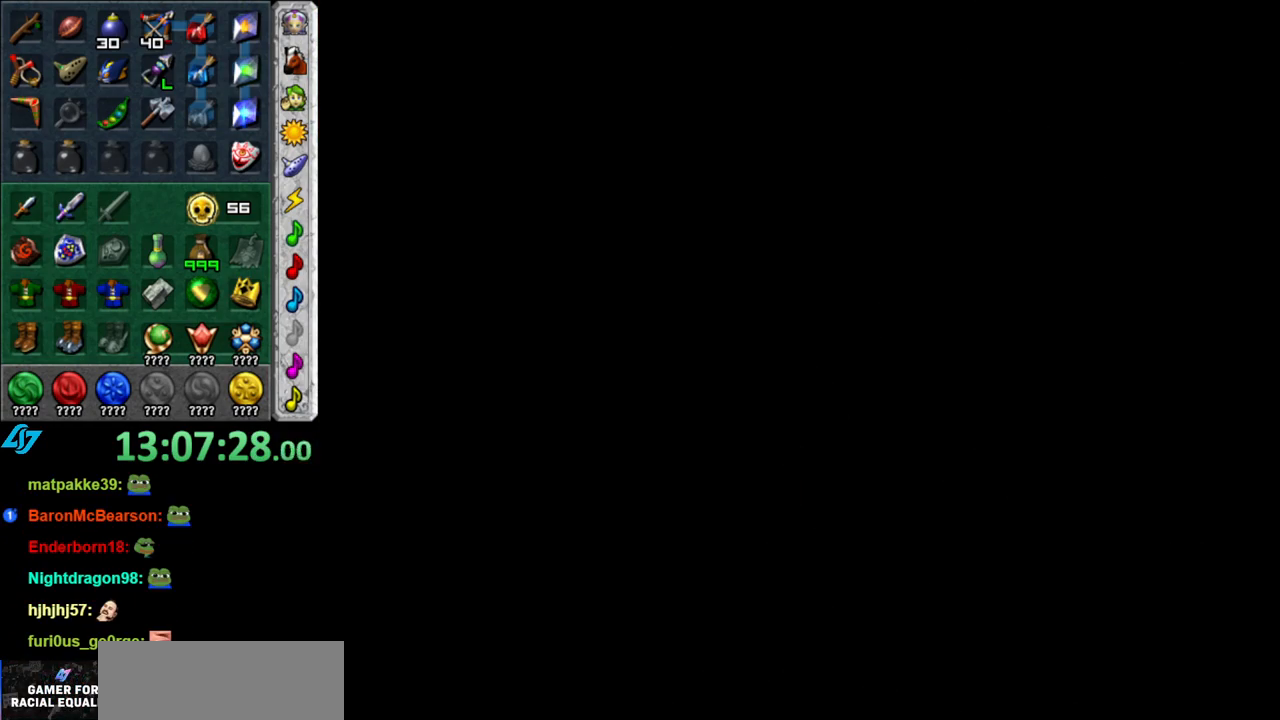
{"buttons": [], "left_stick": "center", "right_stick": "center", "button_events": []}
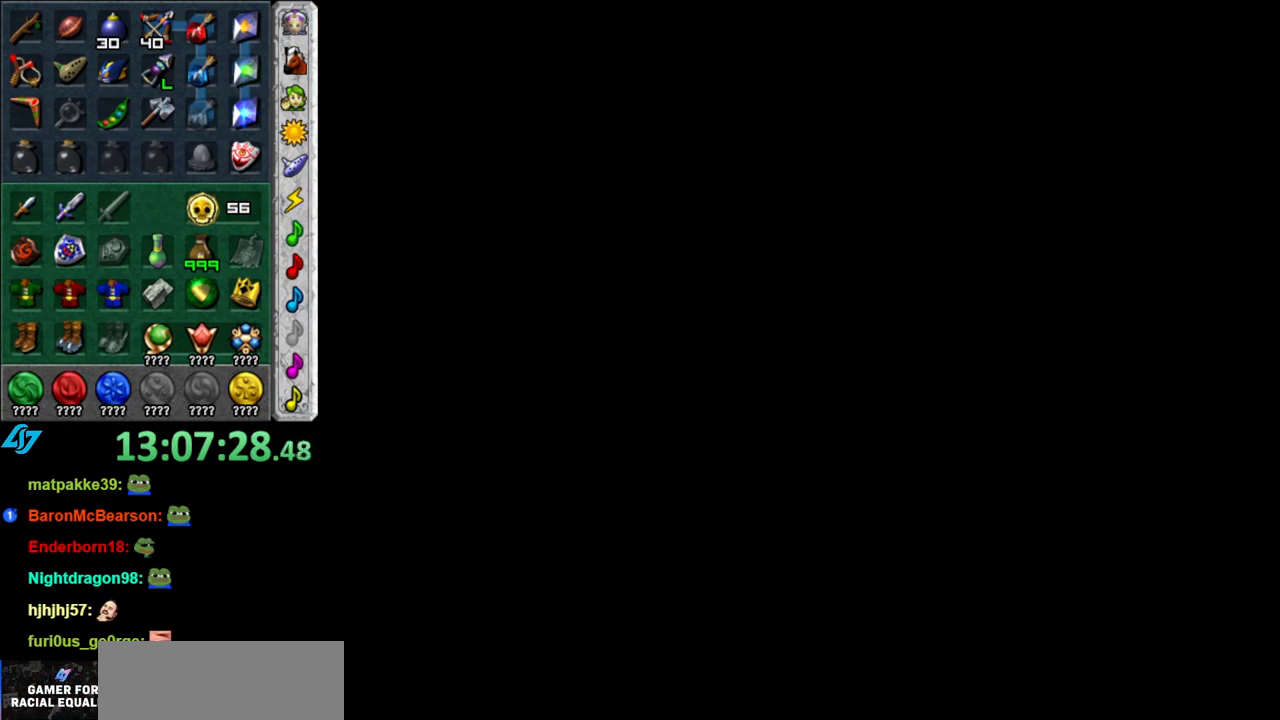
{"buttons": [], "left_stick": "center", "right_stick": "center", "button_events": []}
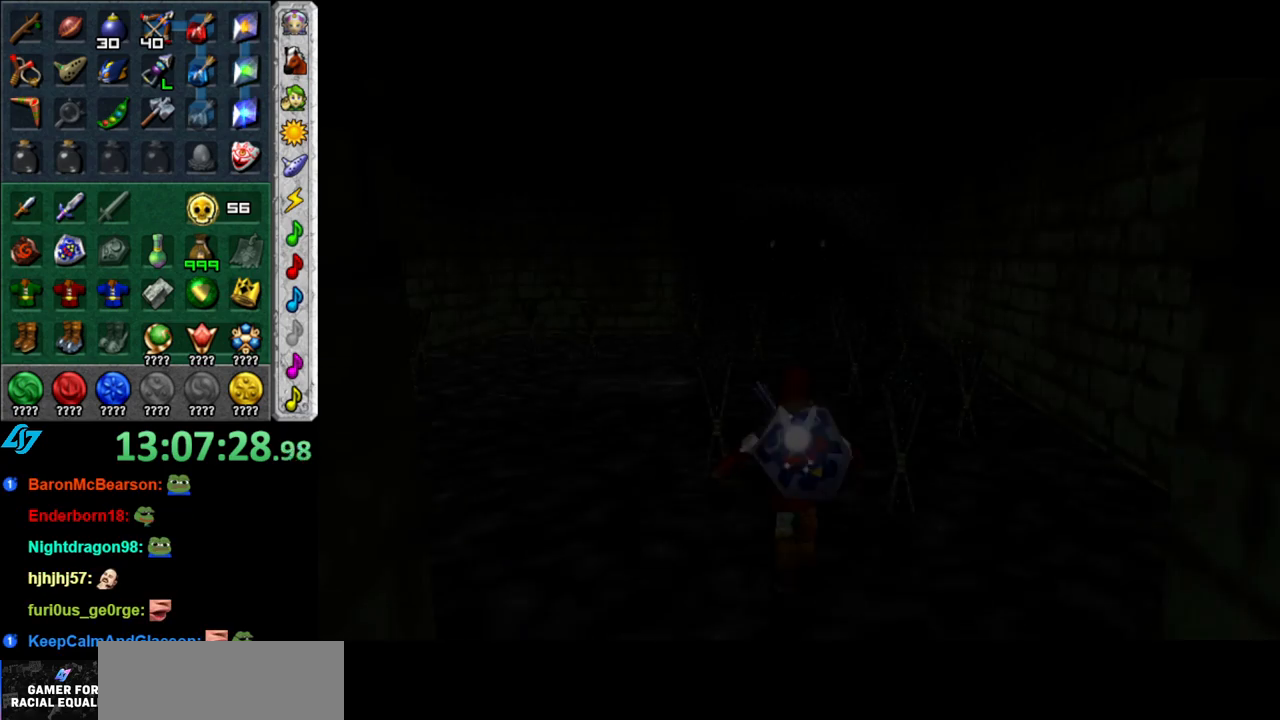
{"buttons": [], "left_stick": "center", "right_stick": "center", "button_events": []}
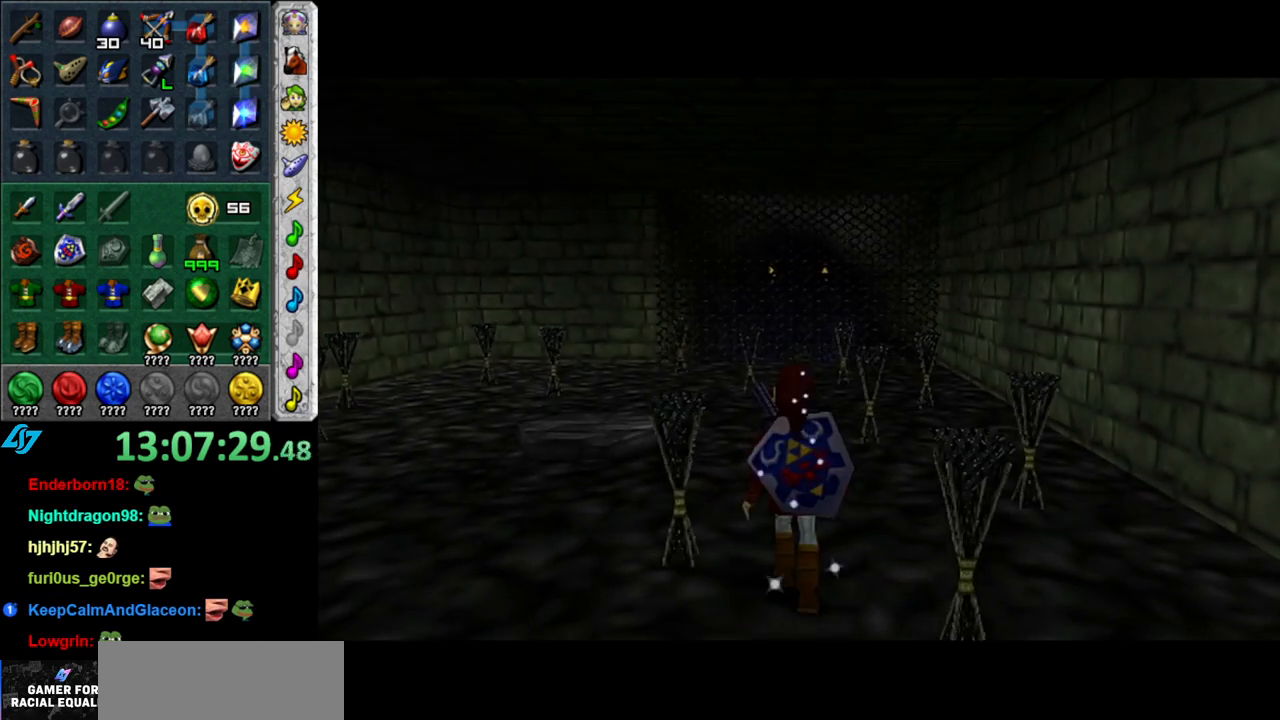
{"buttons": [], "left_stick": "left", "right_stick": "center", "button_events": []}
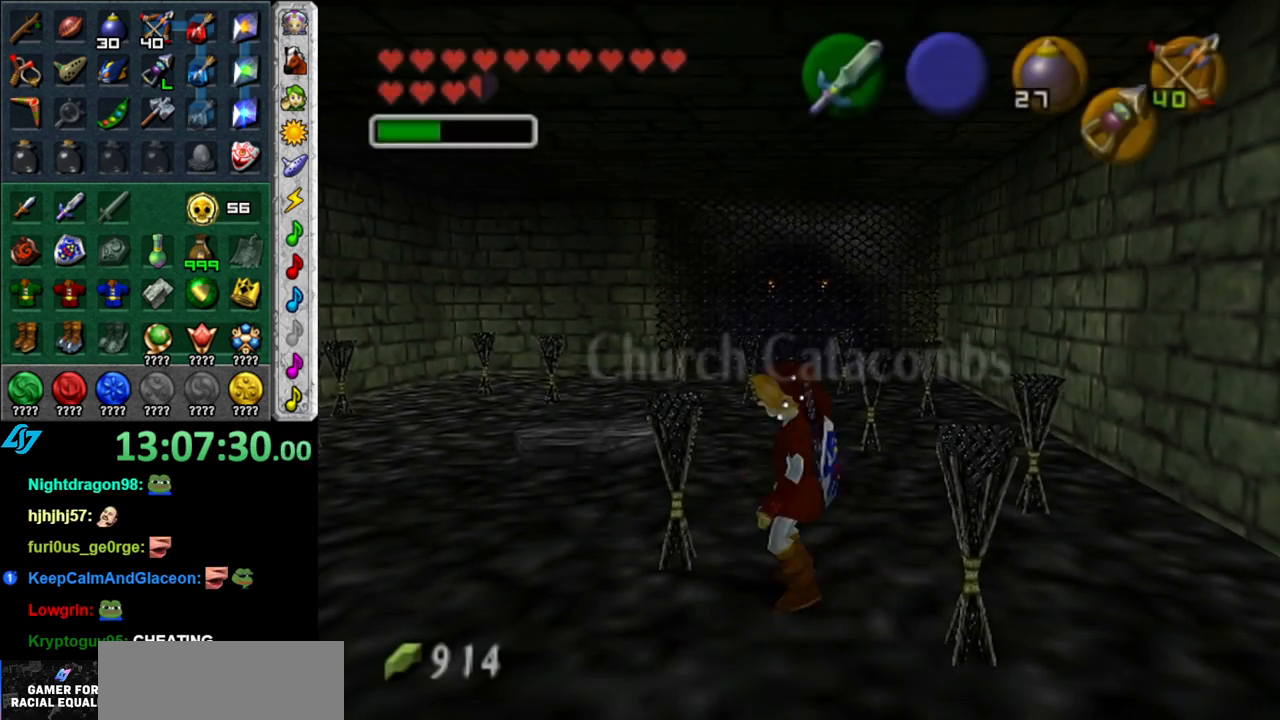
{"buttons": [], "left_stick": "up", "right_stick": "center", "button_events": [[400, "START", "down"], [483, "START", "up"]]}
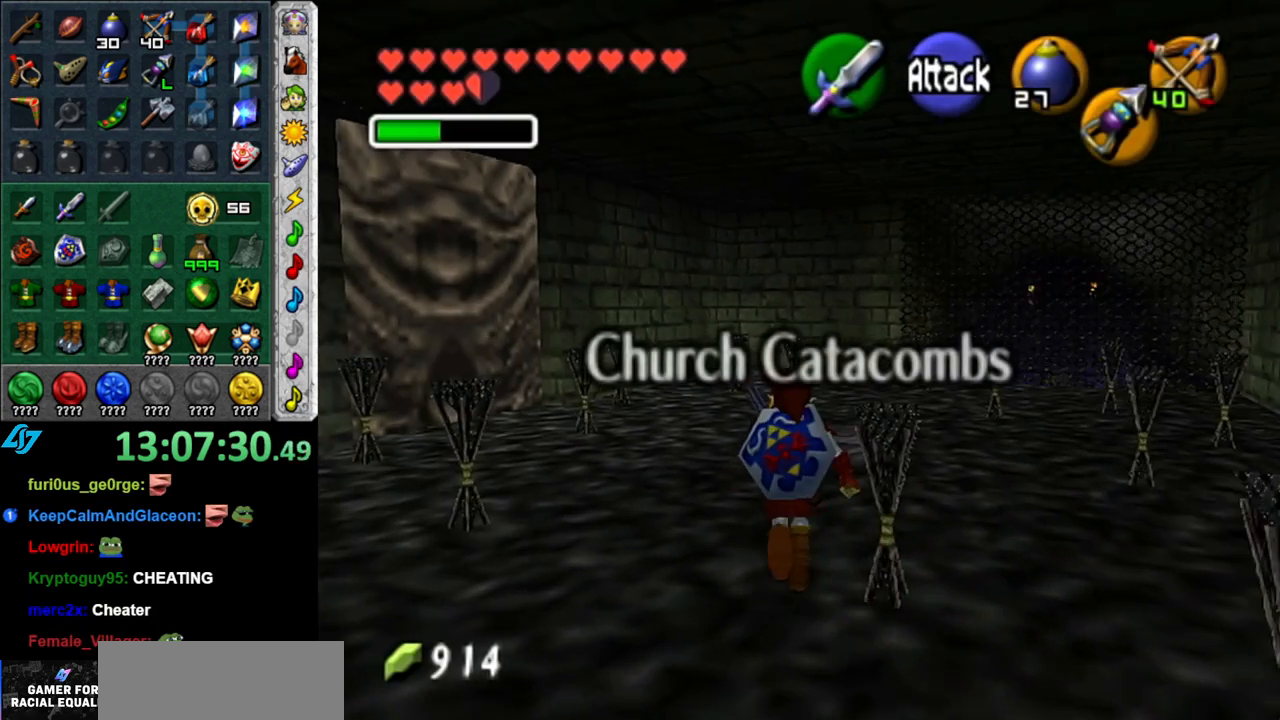
{"buttons": [], "left_stick": "up", "right_stick": "center", "button_events": [[117, "START", "down"], [200, "START", "up"], [300, "START", "down"], [367, "START", "up"]]}
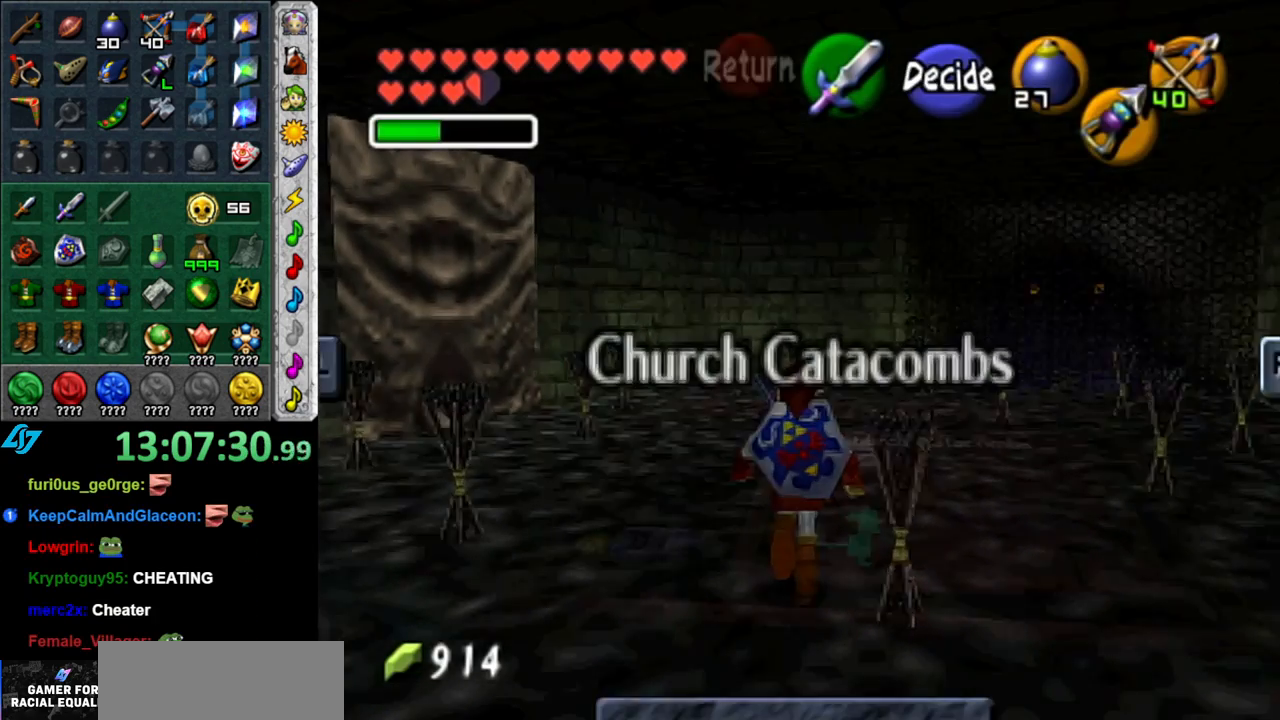
{"buttons": [], "left_stick": "center", "right_stick": "center", "button_events": []}
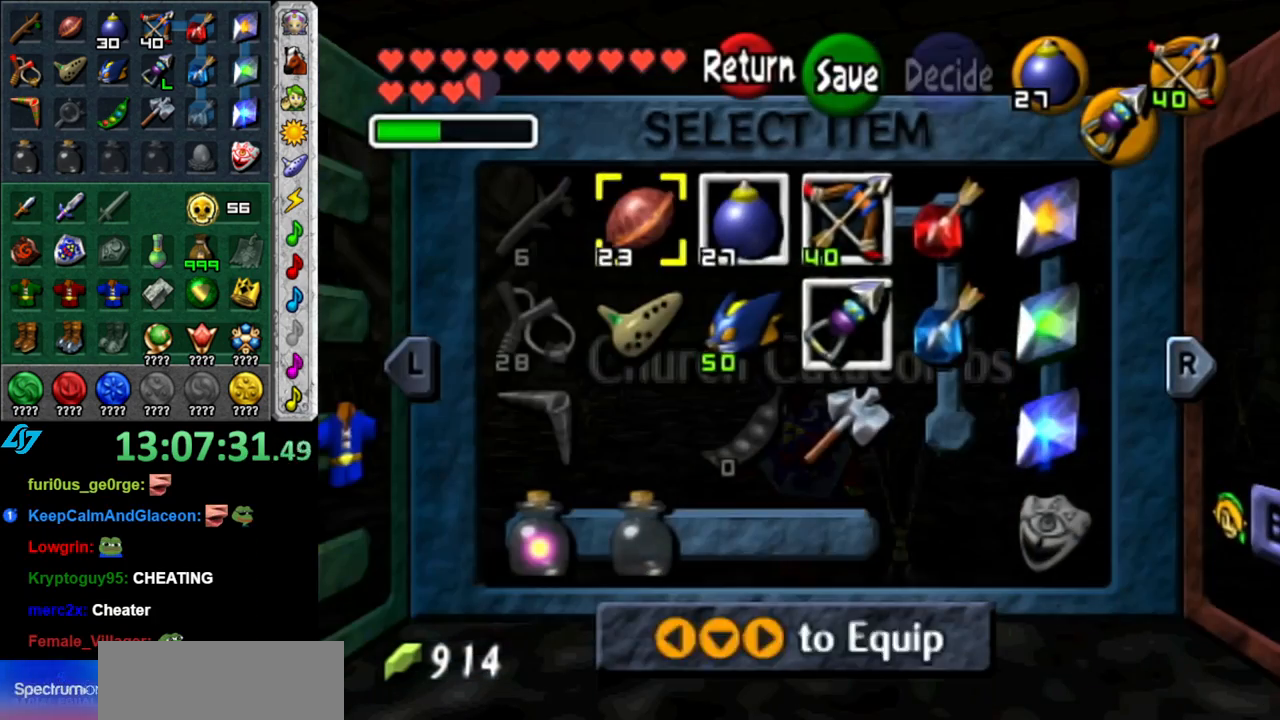
{"buttons": [], "left_stick": "center", "right_stick": "center", "button_events": []}
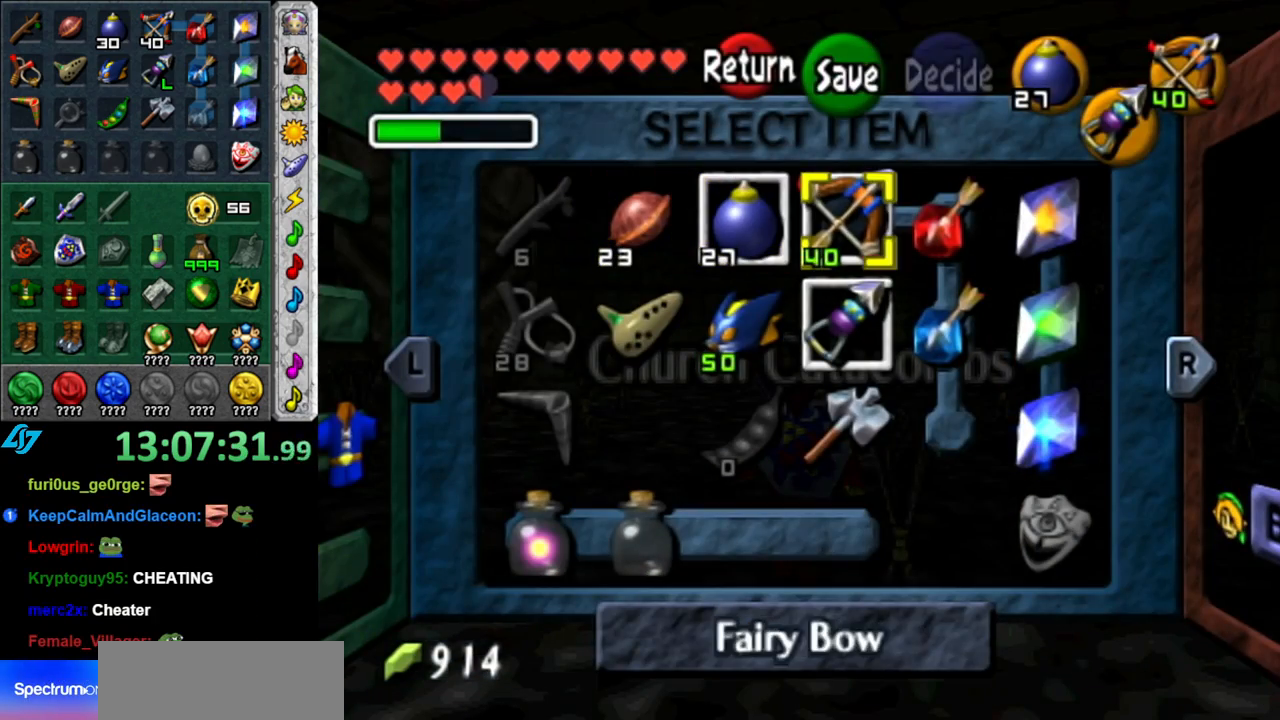
{"buttons": [], "left_stick": "center", "right_stick": "center", "button_events": [[300, "X", "down"], [400, "X", "up"]]}
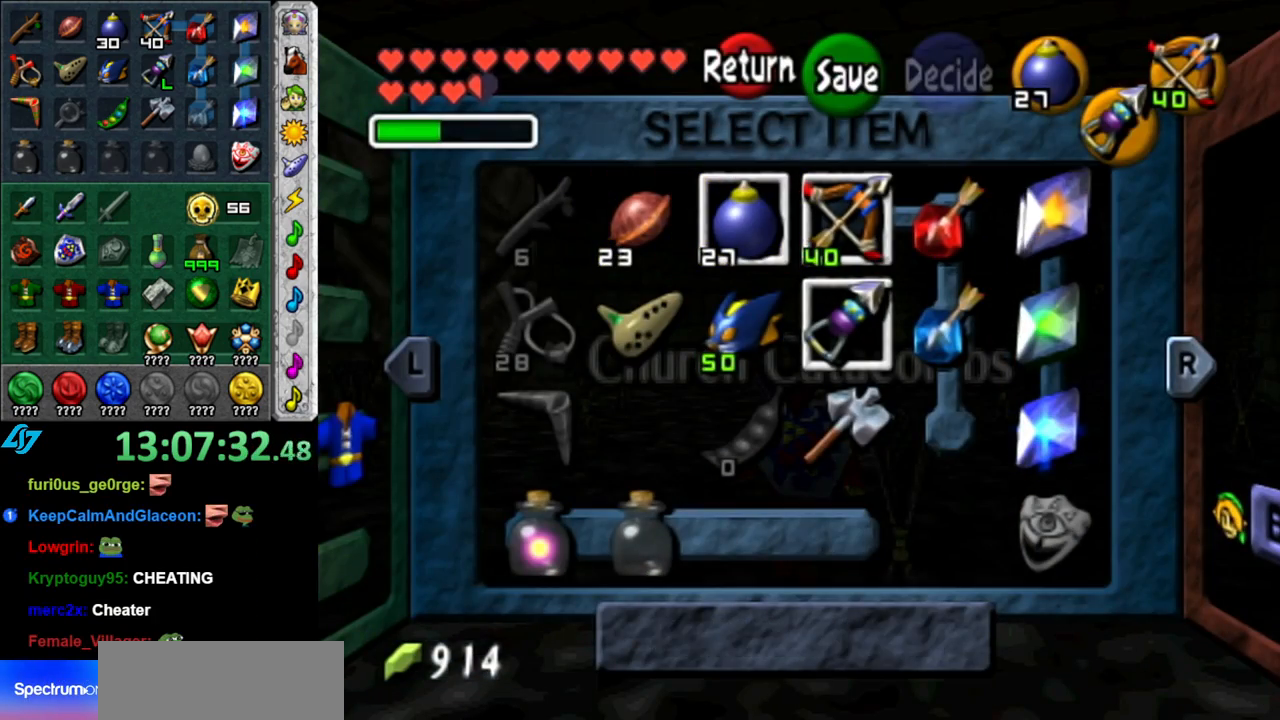
{"buttons": [], "left_stick": "up", "right_stick": "center", "button_events": [[200, "START", "down"], [333, "START", "up"]]}
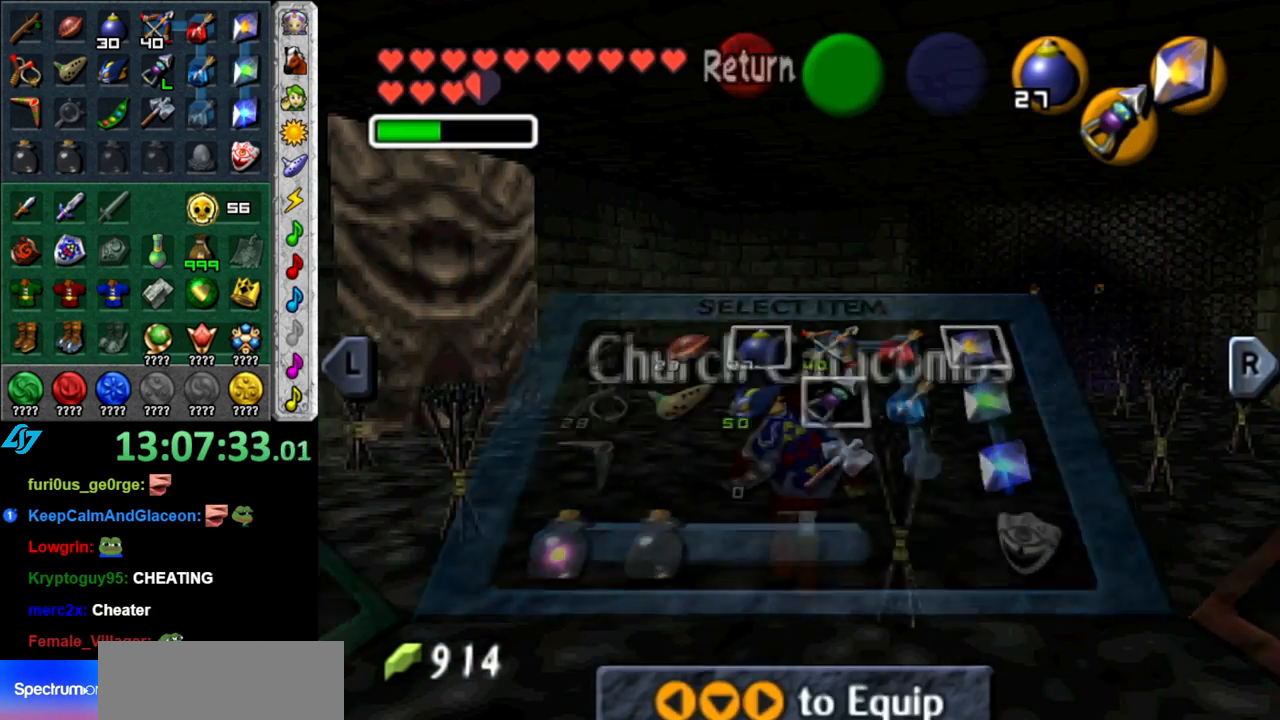
{"buttons": [], "left_stick": "up", "right_stick": "center", "button_events": []}
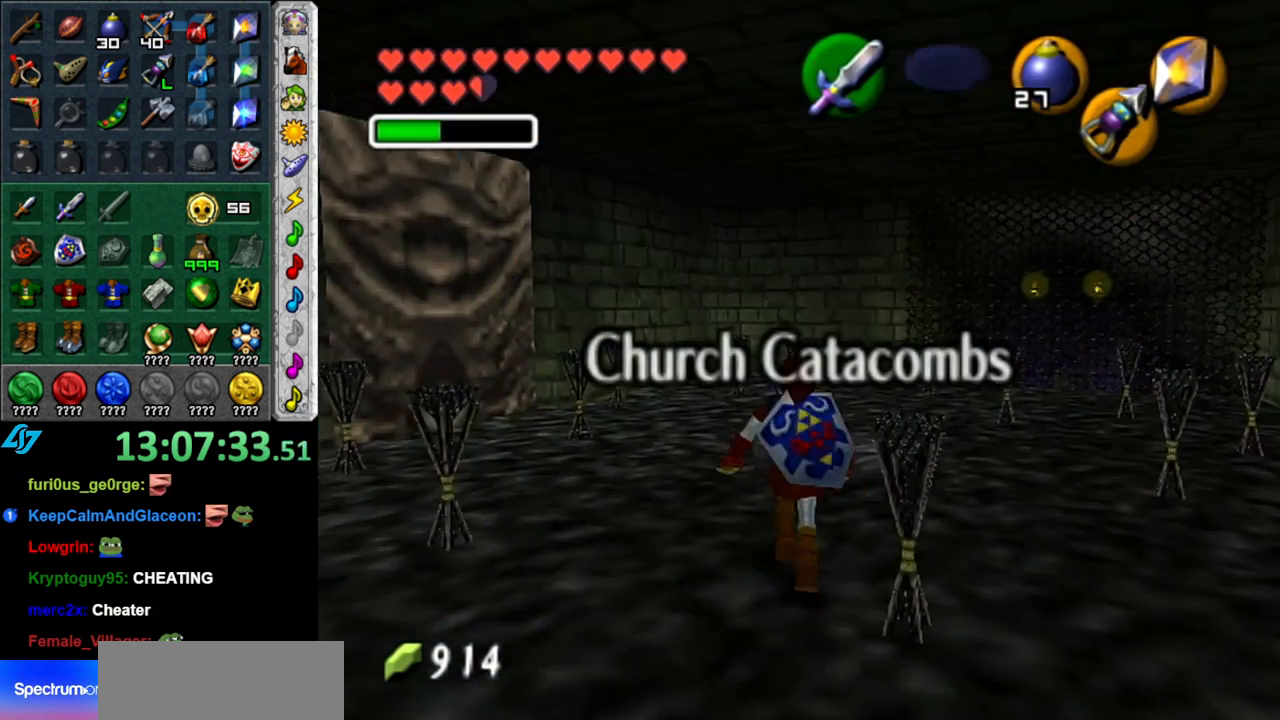
{"buttons": [], "left_stick": "up", "right_stick": "center", "button_events": []}
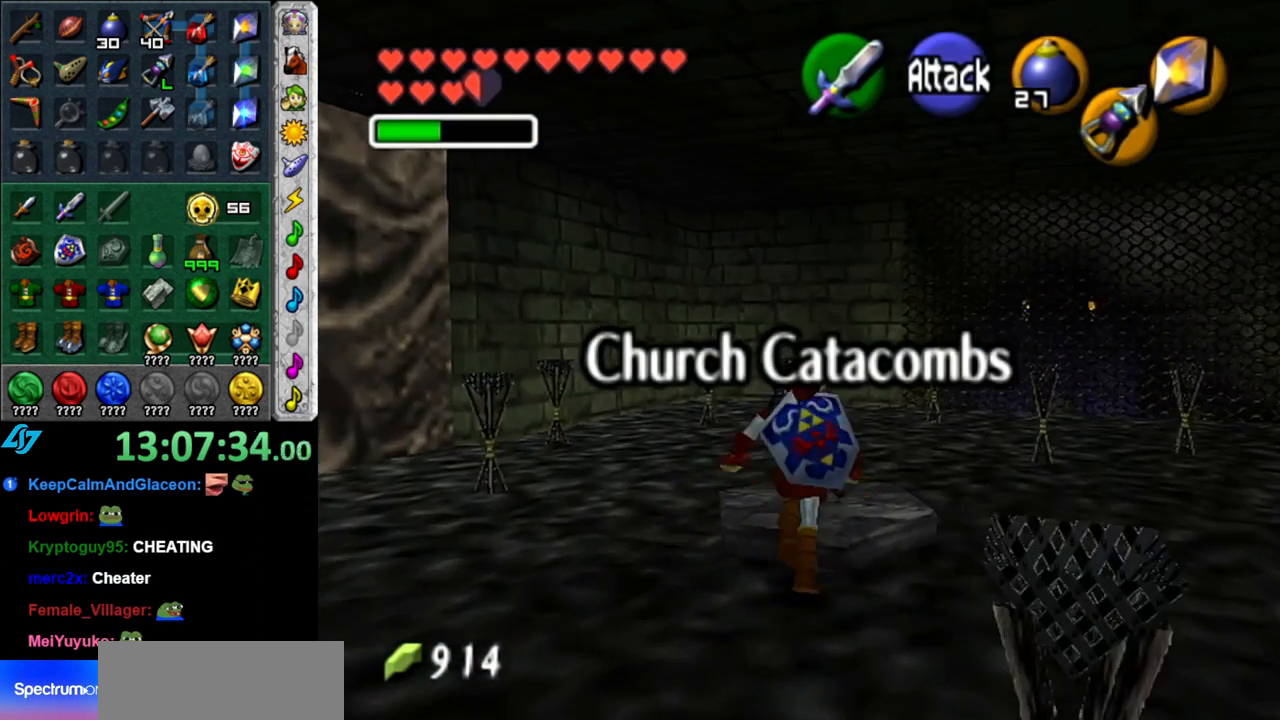
{"buttons": [], "left_stick": "center", "right_stick": "center", "button_events": [[50, "X", "down"], [150, "X", "up"]]}